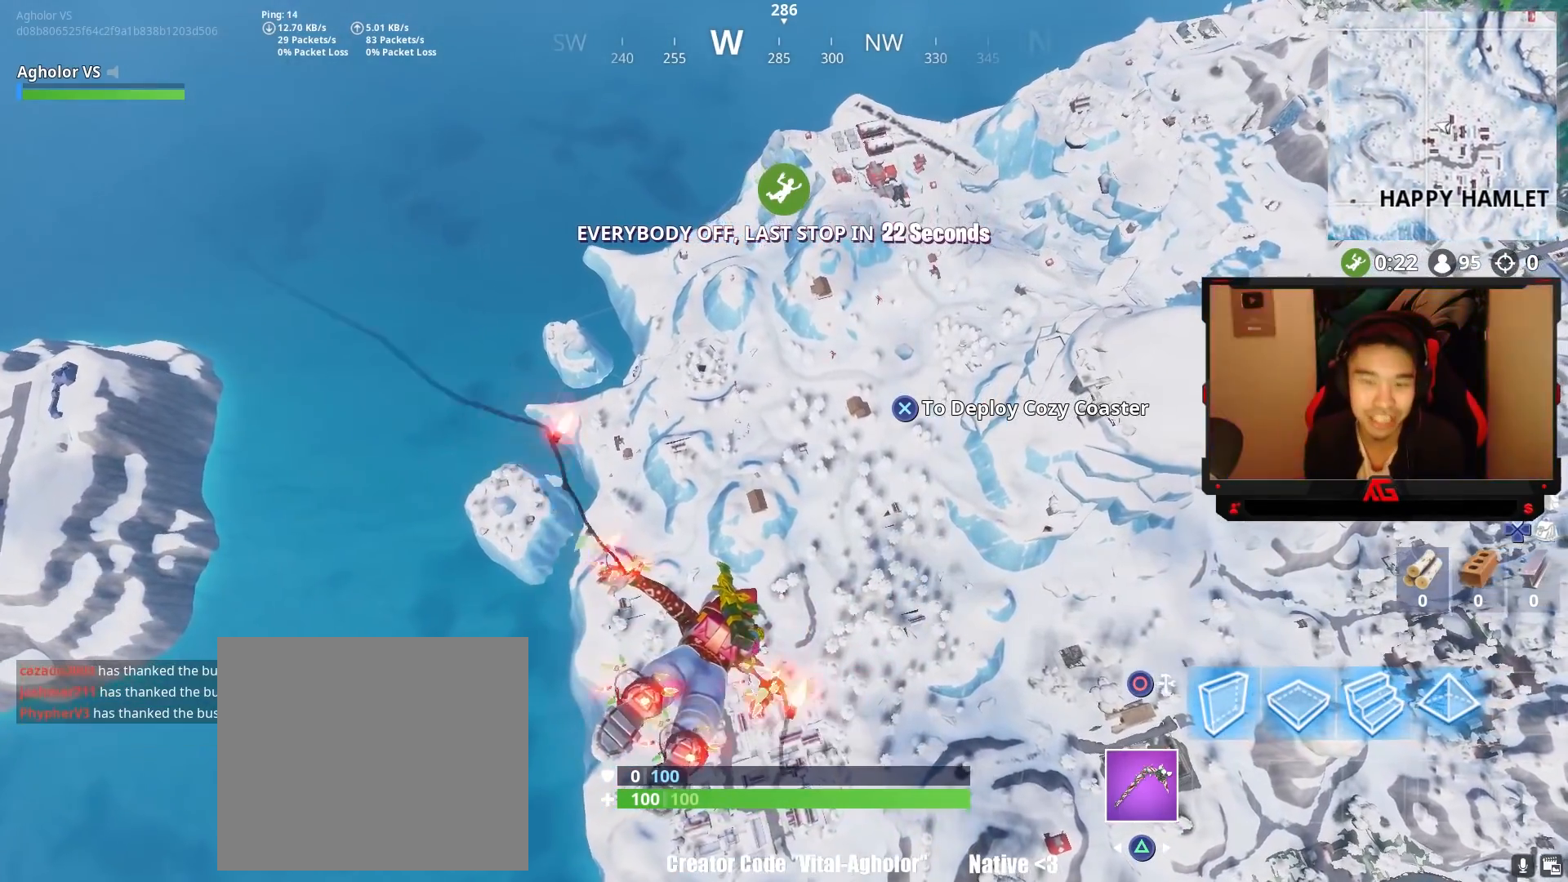
Gameplay with a controller (PlayStation layout); each line is a JSON object with the inputs held at the frame after it. "events" lists button and stick changes between this image and that frame as [ms after this image, input, new state], when the widget could be followed in between.
{"buttons": [], "left_stick": "up", "right_stick": "center", "events": []}
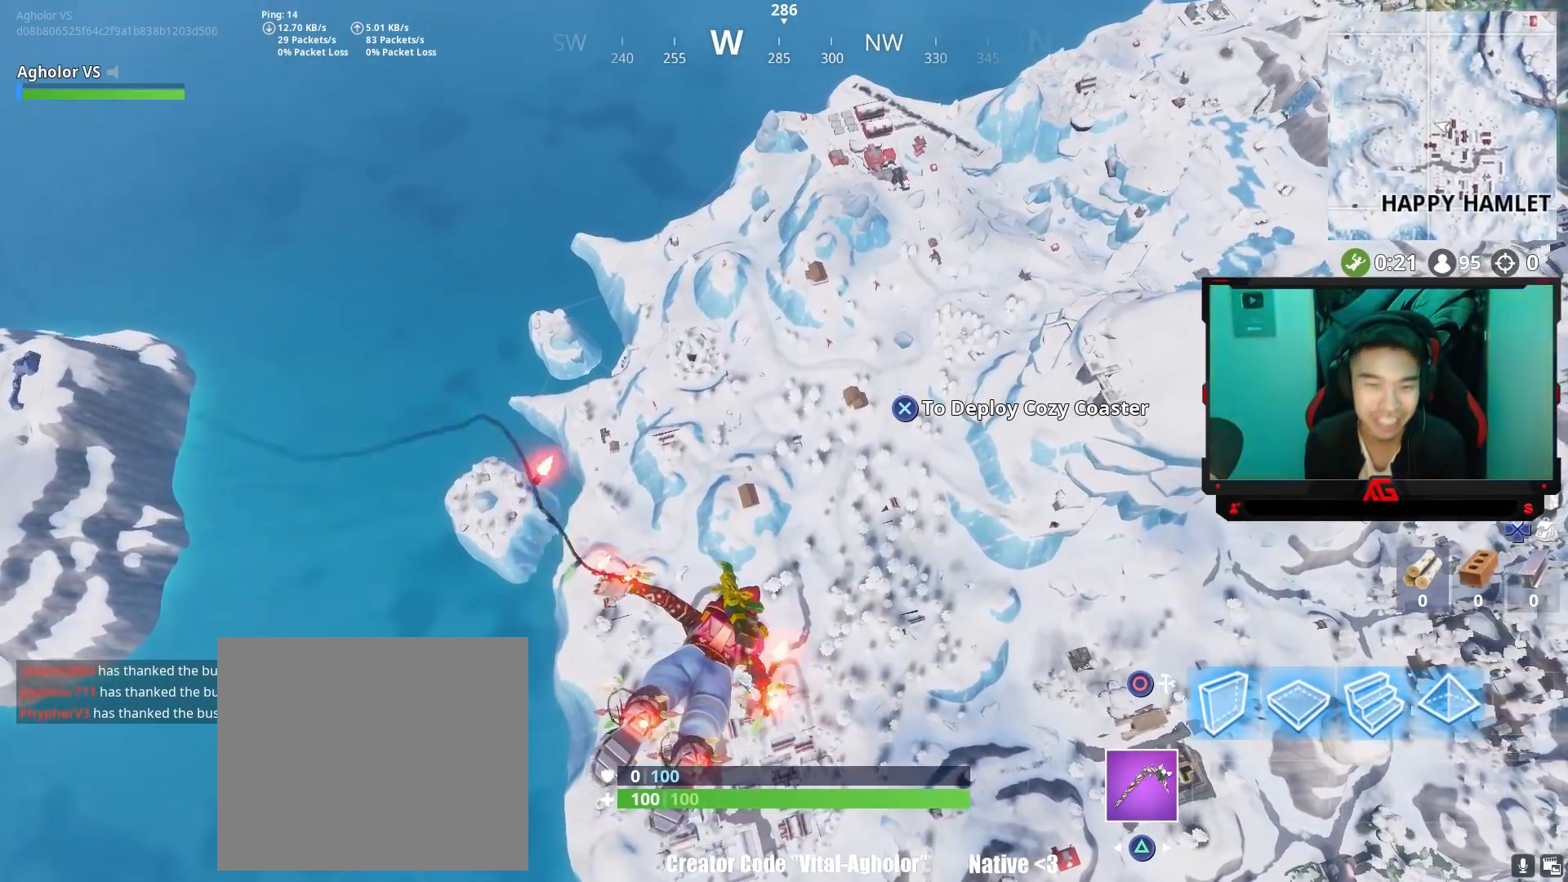
{"buttons": [], "left_stick": "up", "right_stick": "center", "events": []}
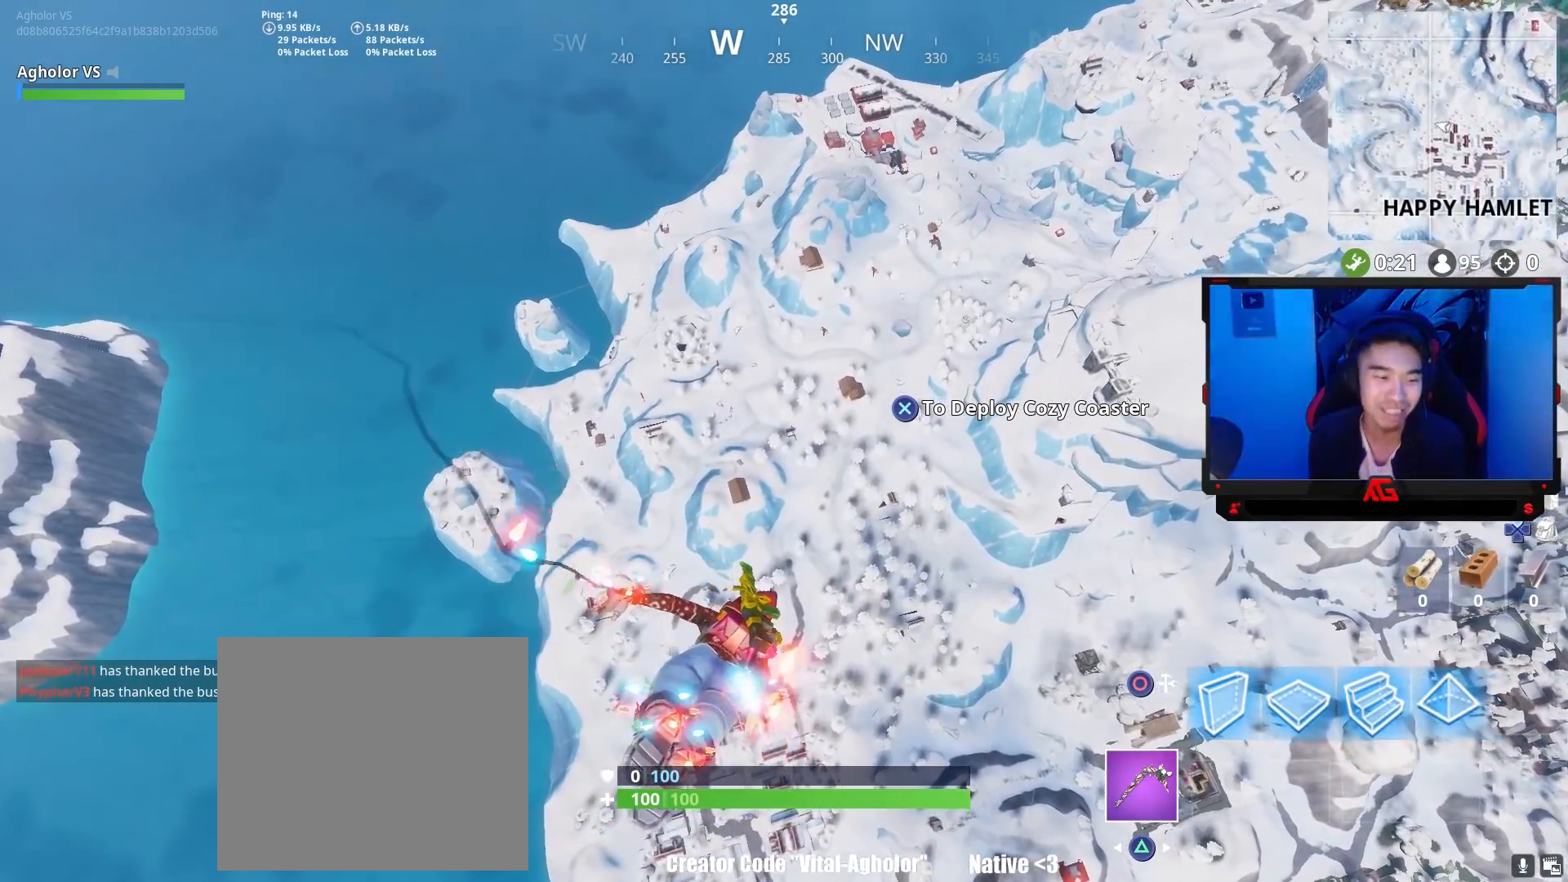
{"buttons": [], "left_stick": "up", "right_stick": "center", "events": []}
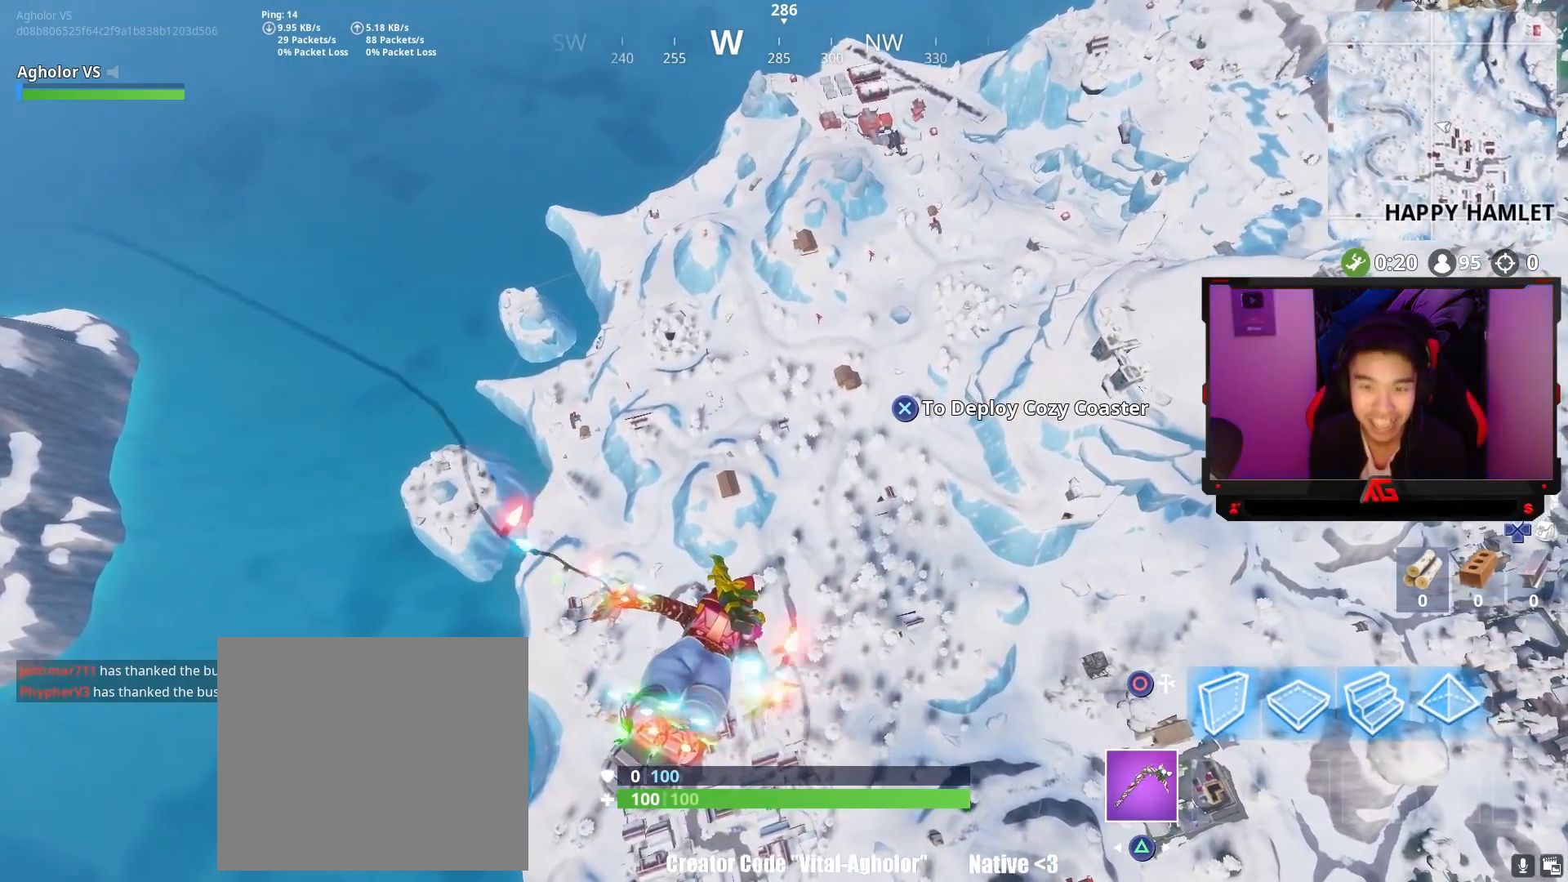
{"buttons": [], "left_stick": "up", "right_stick": "center", "events": []}
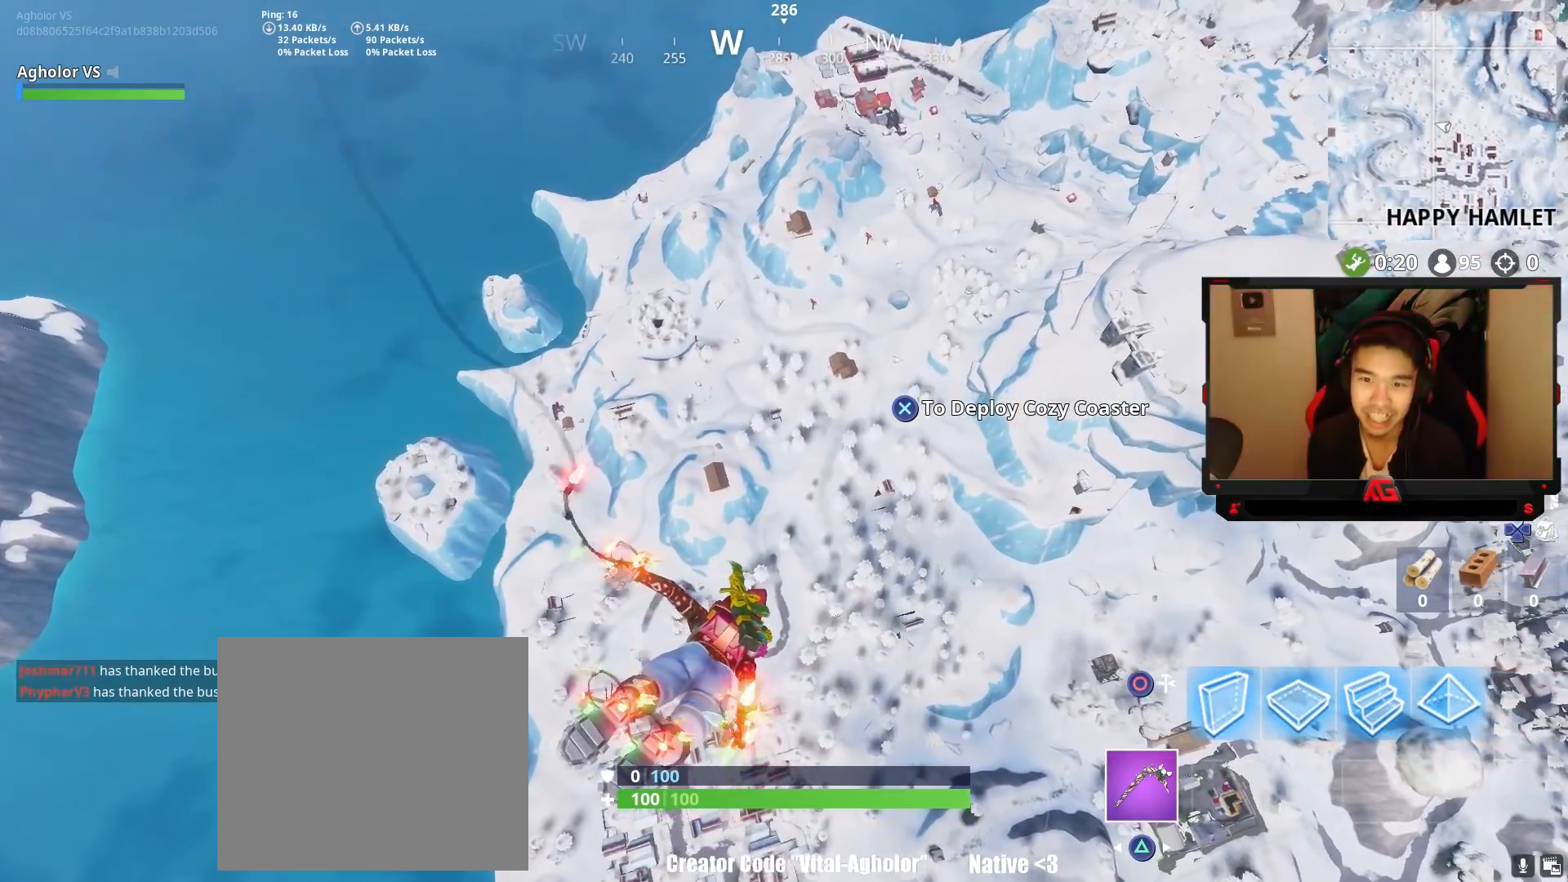
{"buttons": [], "left_stick": "up", "right_stick": "center", "events": []}
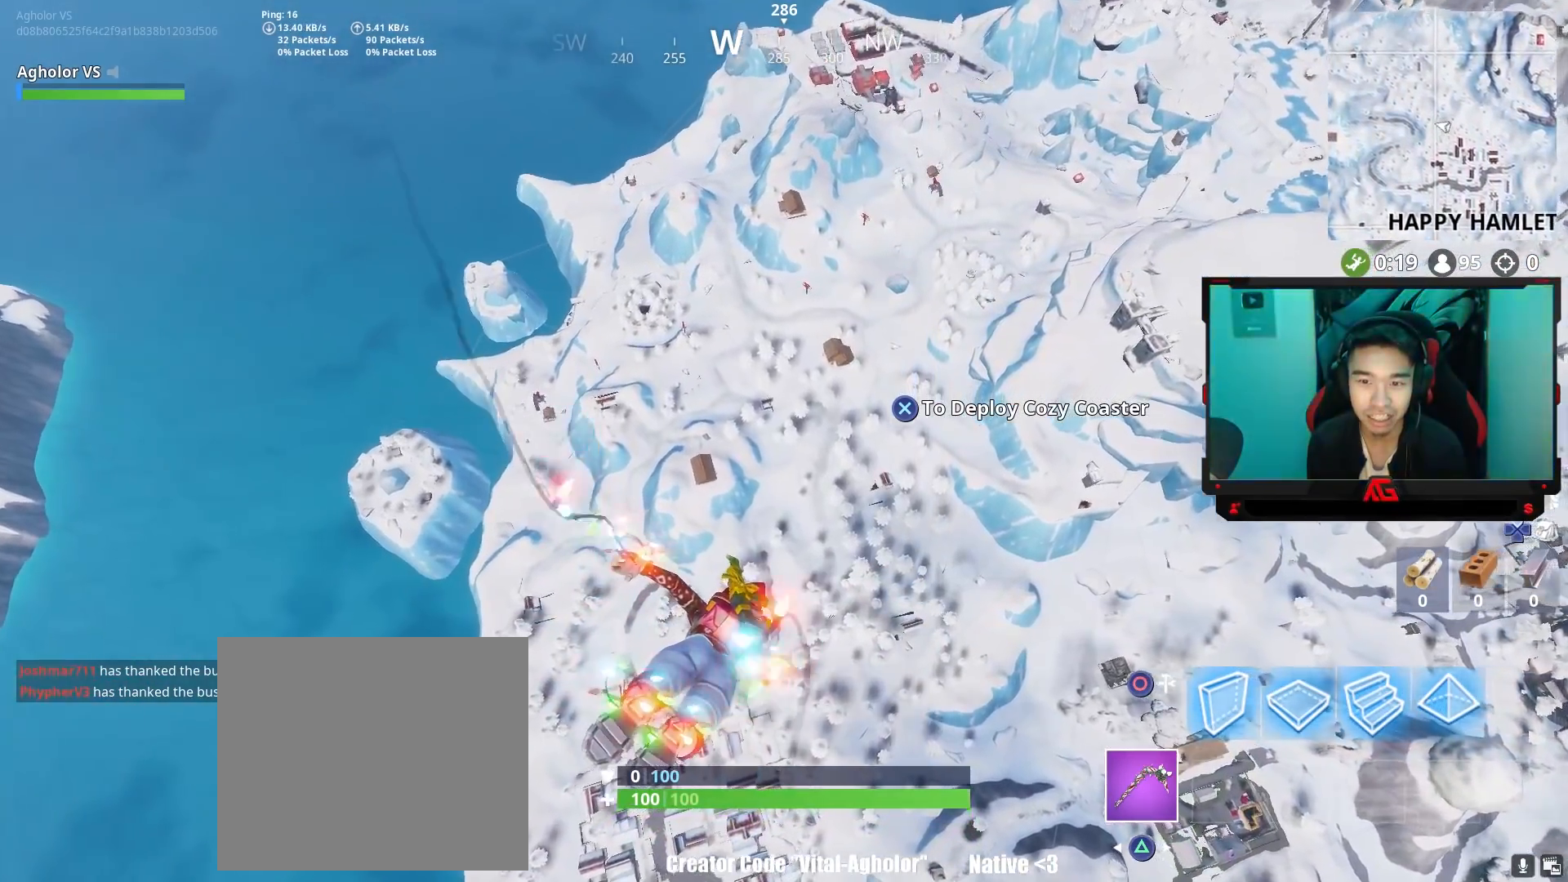
{"buttons": [], "left_stick": "up", "right_stick": "center", "events": []}
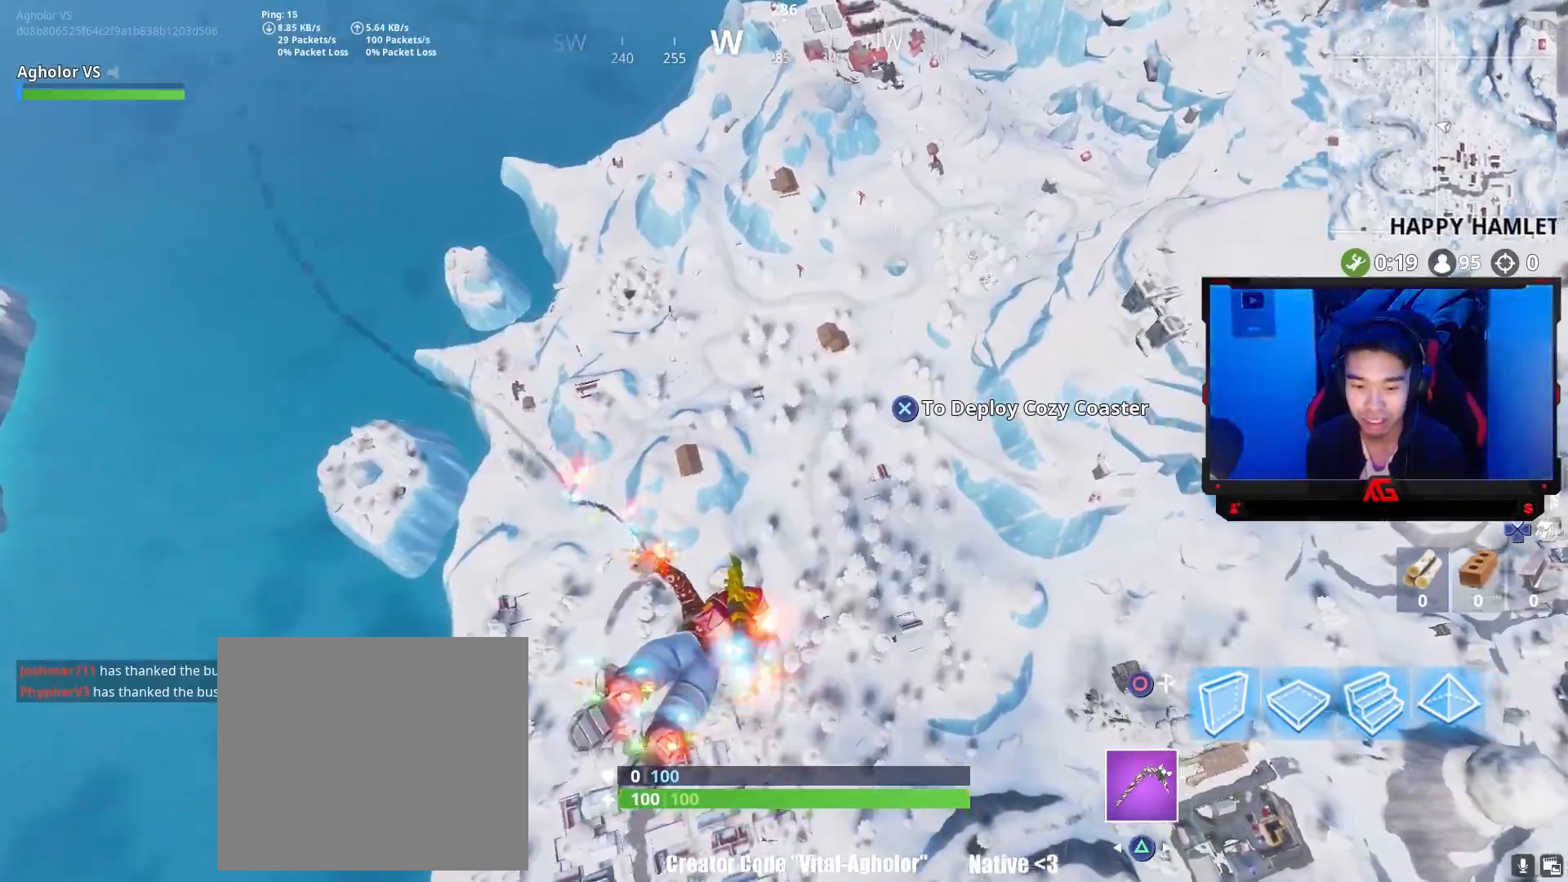
{"buttons": ["CIRCLE", "L1"], "left_stick": "right", "right_stick": "center", "events": [[67, "right_stick", "up"], [200, "right_stick", "center"], [233, "CIRCLE", "down"], [233, "left_stick", "left"], [250, "CIRCLE", "up"], [250, "right_stick", "down-left"], [433, "L1", "down"], [450, "CROSS", "down"], [450, "left_stick", "right"], [450, "right_stick", "center"], [500, "CIRCLE", "down"], [500, "CROSS", "up"]]}
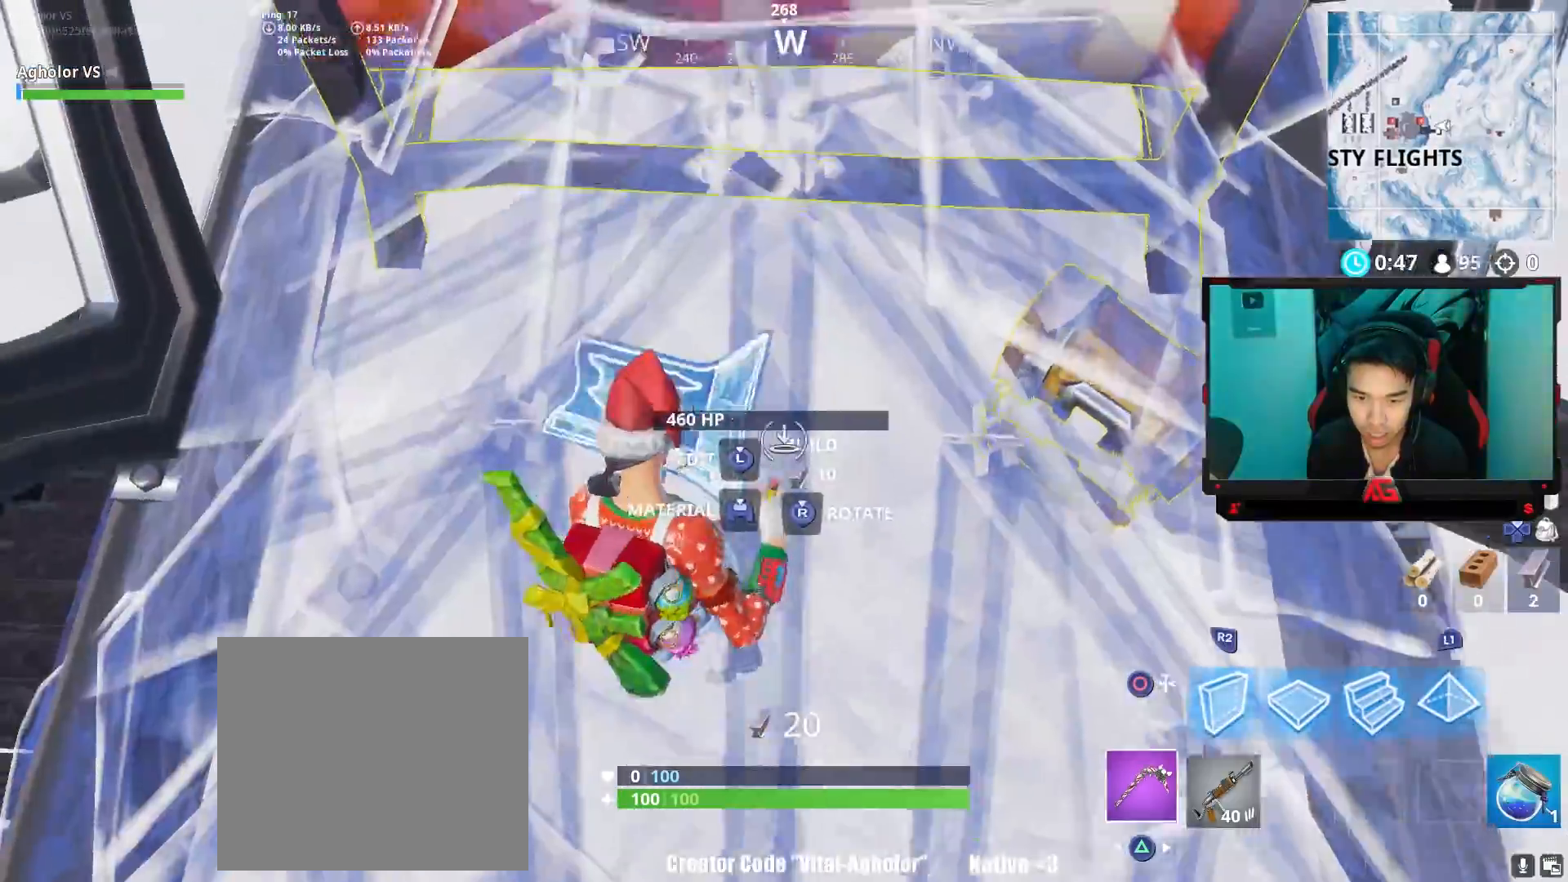
{"buttons": ["R1"], "left_stick": "down-right", "right_stick": "center", "events": [[17, "left_stick", "up-right"], [67, "CIRCLE", "up"], [67, "L1", "up"], [117, "R3", "down"], [117, "left_stick", "center"], [150, "R1", "down"], [183, "right_stick", "up"], [233, "R3", "up"], [250, "R1", "up"], [317, "R1", "down"], [317, "left_stick", "right"], [417, "R1", "up"], [417, "left_stick", "down-right"], [417, "right_stick", "center"], [500, "R1", "down"]]}
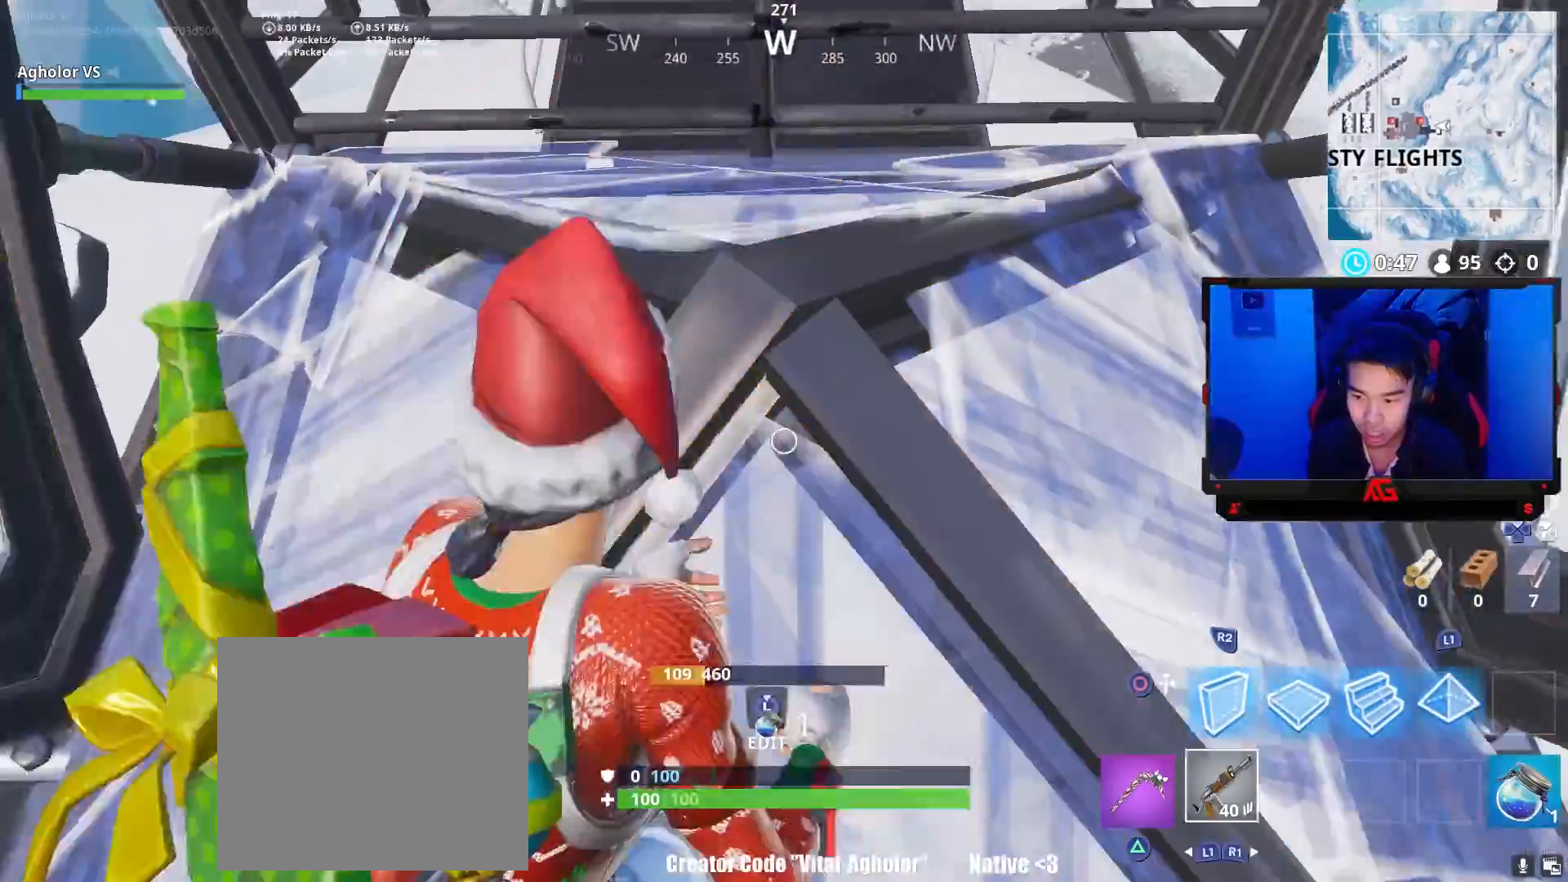
{"buttons": [], "left_stick": "center", "right_stick": "center", "events": [[17, "right_stick", "up-right"], [83, "R1", "up"], [117, "right_stick", "center"], [150, "left_stick", "right"], [250, "R3", "down"], [300, "L1", "down"], [300, "right_stick", "up"], [317, "left_stick", "up-right"], [350, "R3", "up"], [350, "right_stick", "up-left"], [433, "L1", "up"], [467, "left_stick", "center"], [483, "right_stick", "center"]]}
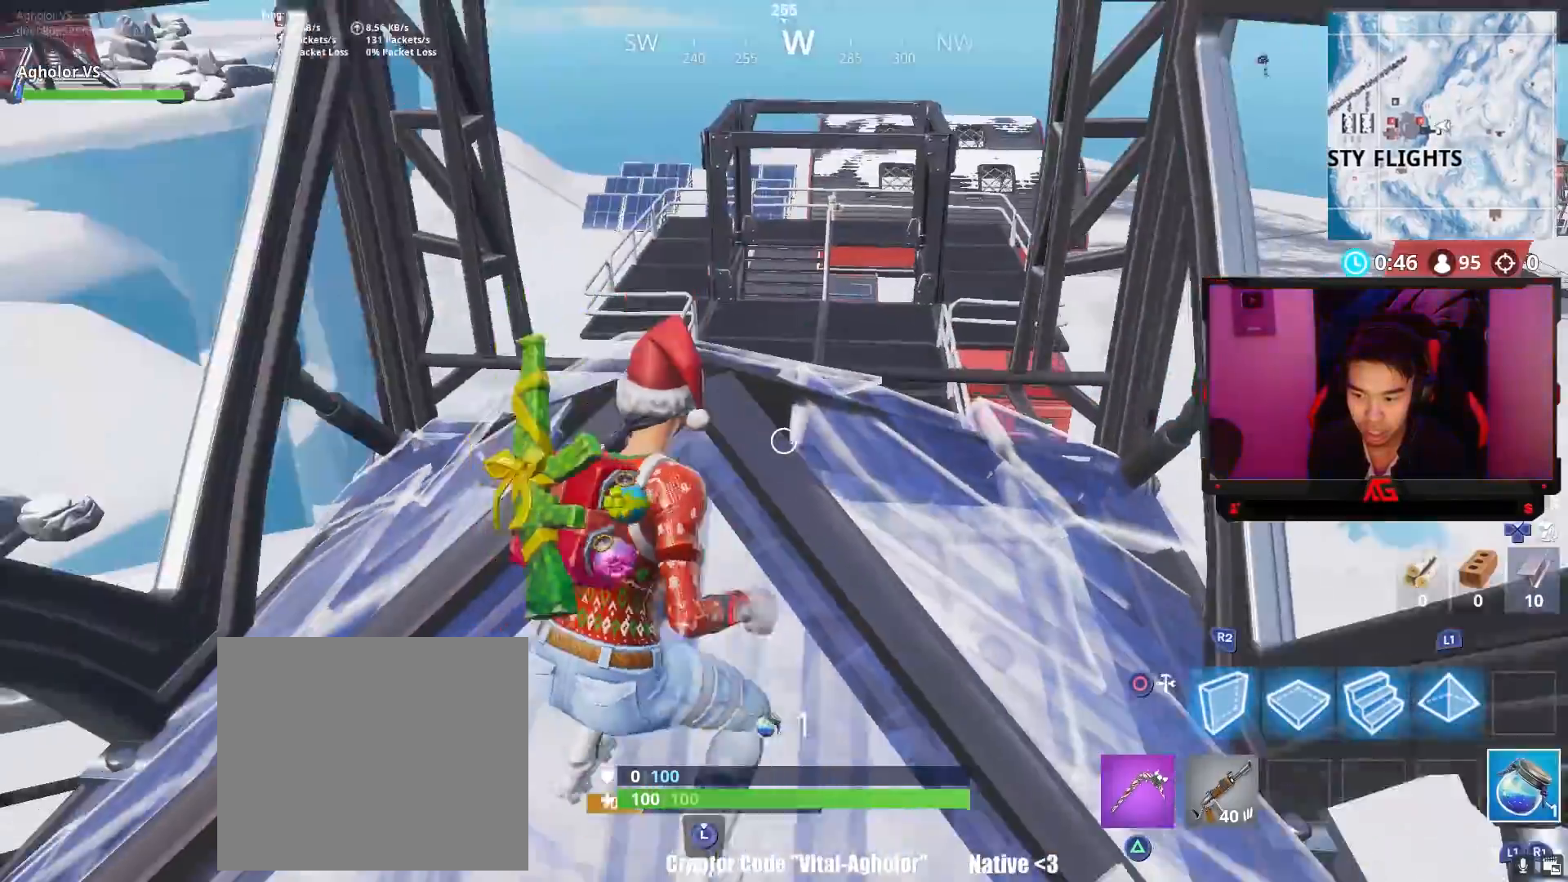
{"buttons": [], "left_stick": "center", "right_stick": "up-left", "events": [[33, "R2", "down"], [133, "R2", "up"], [183, "R2", "down"], [300, "R2", "up"], [317, "R2", "down"], [383, "right_stick", "up-left"], [467, "R2", "up"]]}
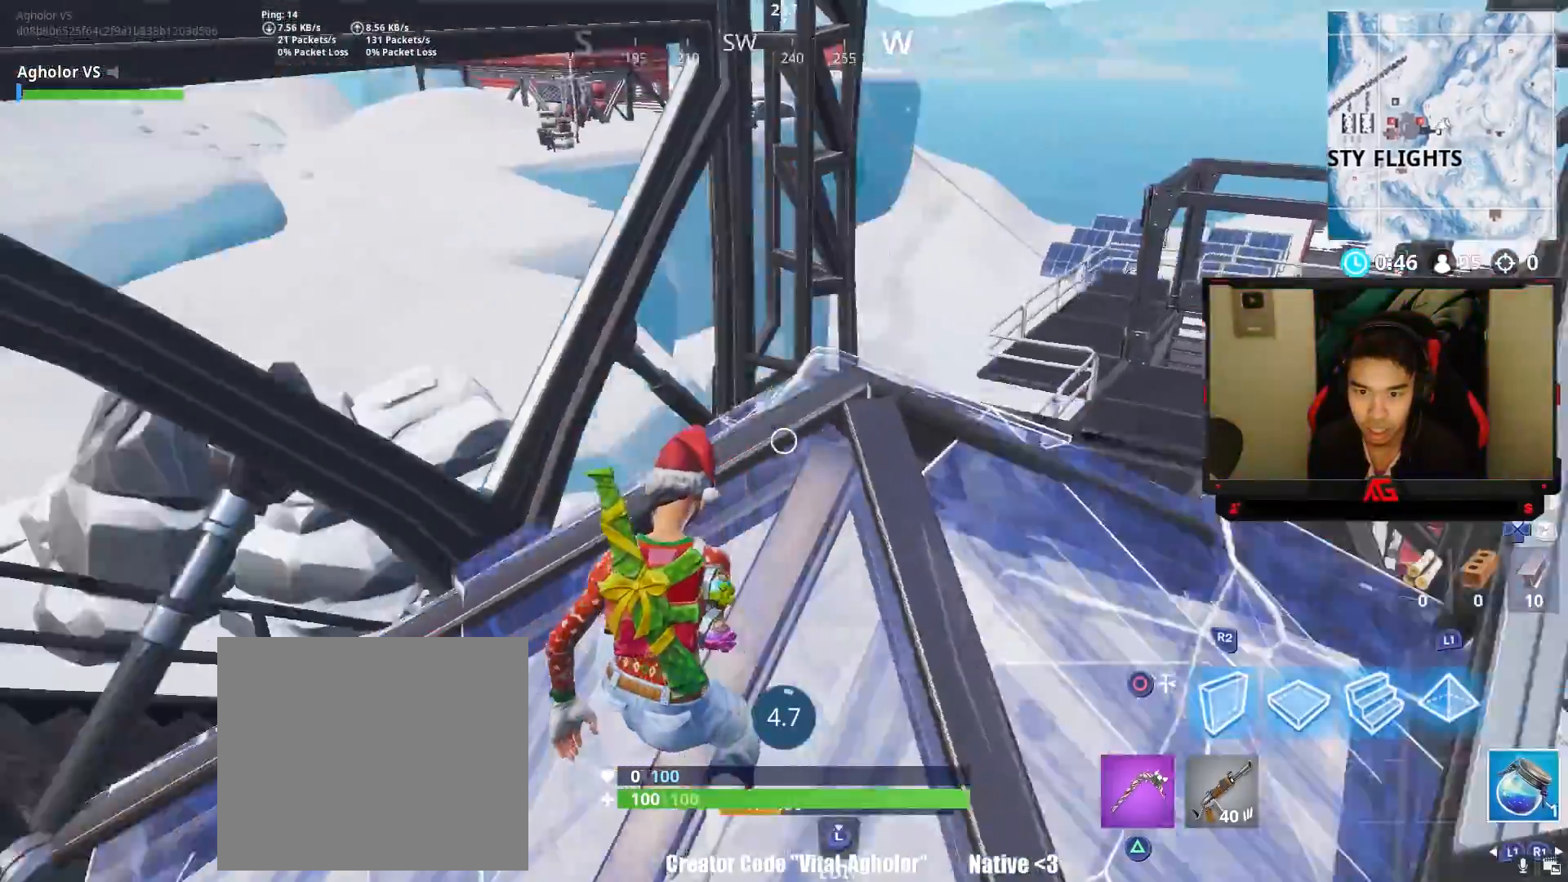
{"buttons": [], "left_stick": "center", "right_stick": "up-left", "events": [[150, "right_stick", "center"], [317, "right_stick", "up-left"]]}
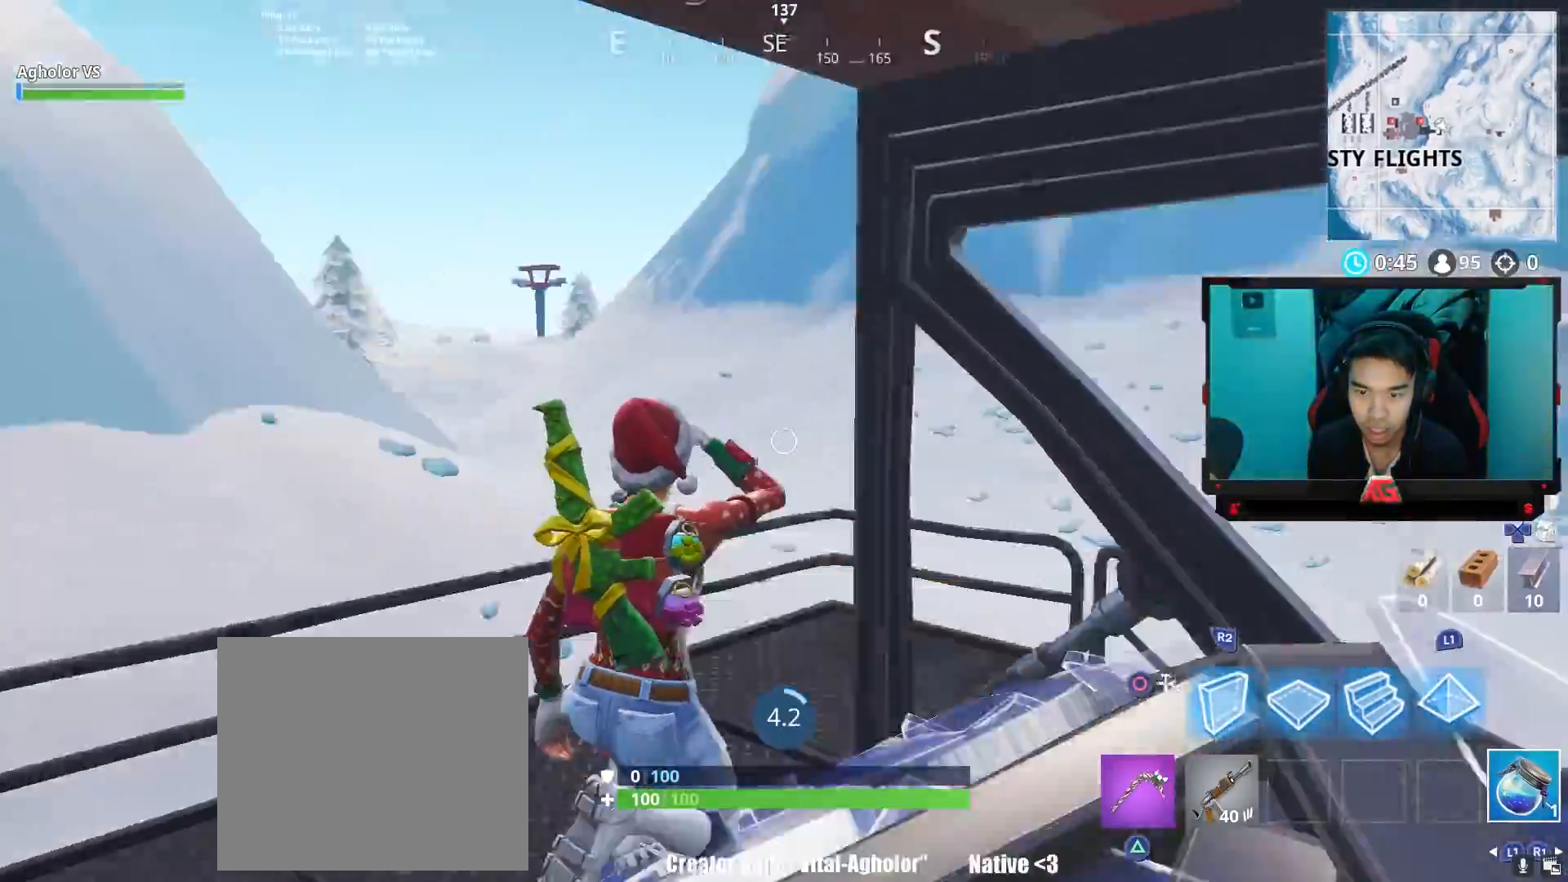
{"buttons": [], "left_stick": "down-left", "right_stick": "center", "events": [[83, "right_stick", "center"], [150, "right_stick", "right"], [350, "left_stick", "down"], [383, "right_stick", "center"], [483, "left_stick", "down-left"]]}
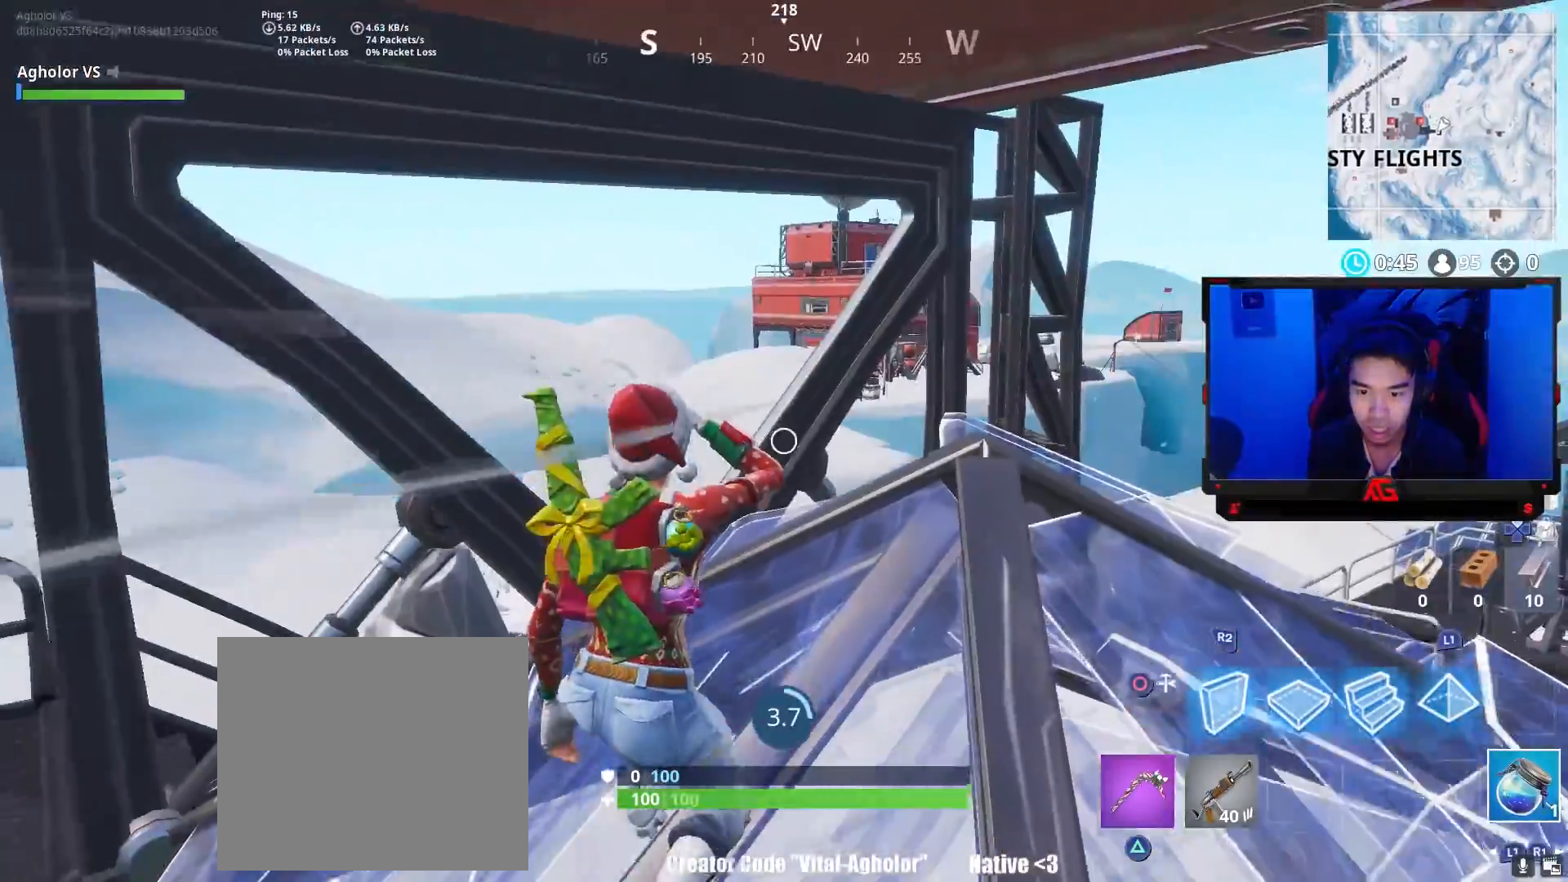
{"buttons": [], "left_stick": "down", "right_stick": "center", "events": [[17, "right_stick", "down-right"], [117, "right_stick", "center"], [250, "left_stick", "down"], [267, "R1", "down"], [350, "R1", "up"]]}
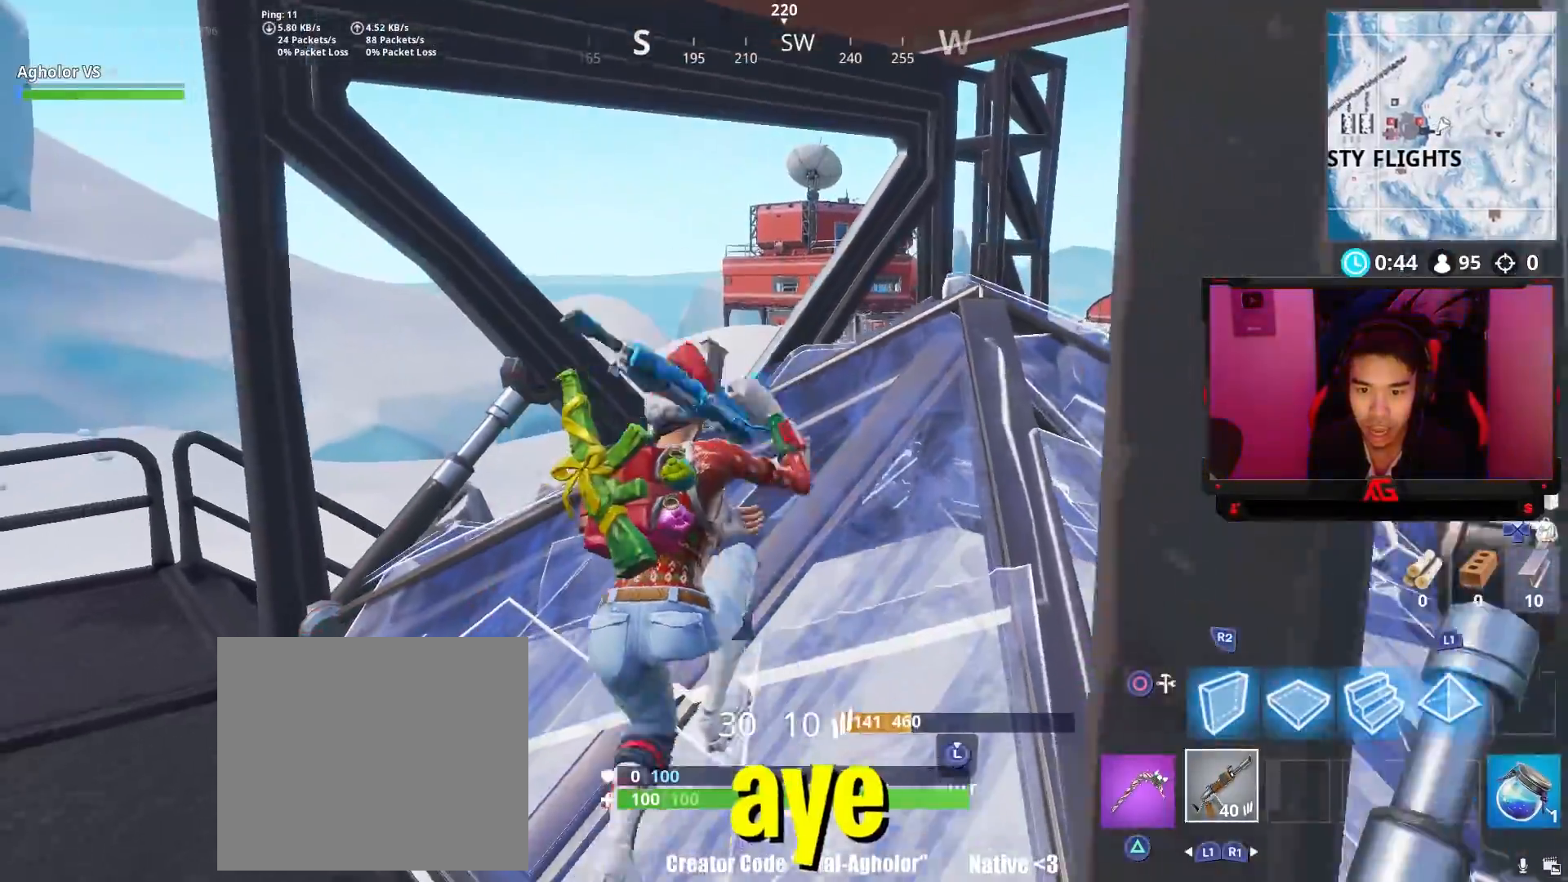
{"buttons": [], "left_stick": "left", "right_stick": "center", "events": [[17, "left_stick", "down-right"], [50, "right_stick", "down"], [183, "left_stick", "up"], [333, "left_stick", "up-left"], [383, "right_stick", "center"], [433, "left_stick", "left"]]}
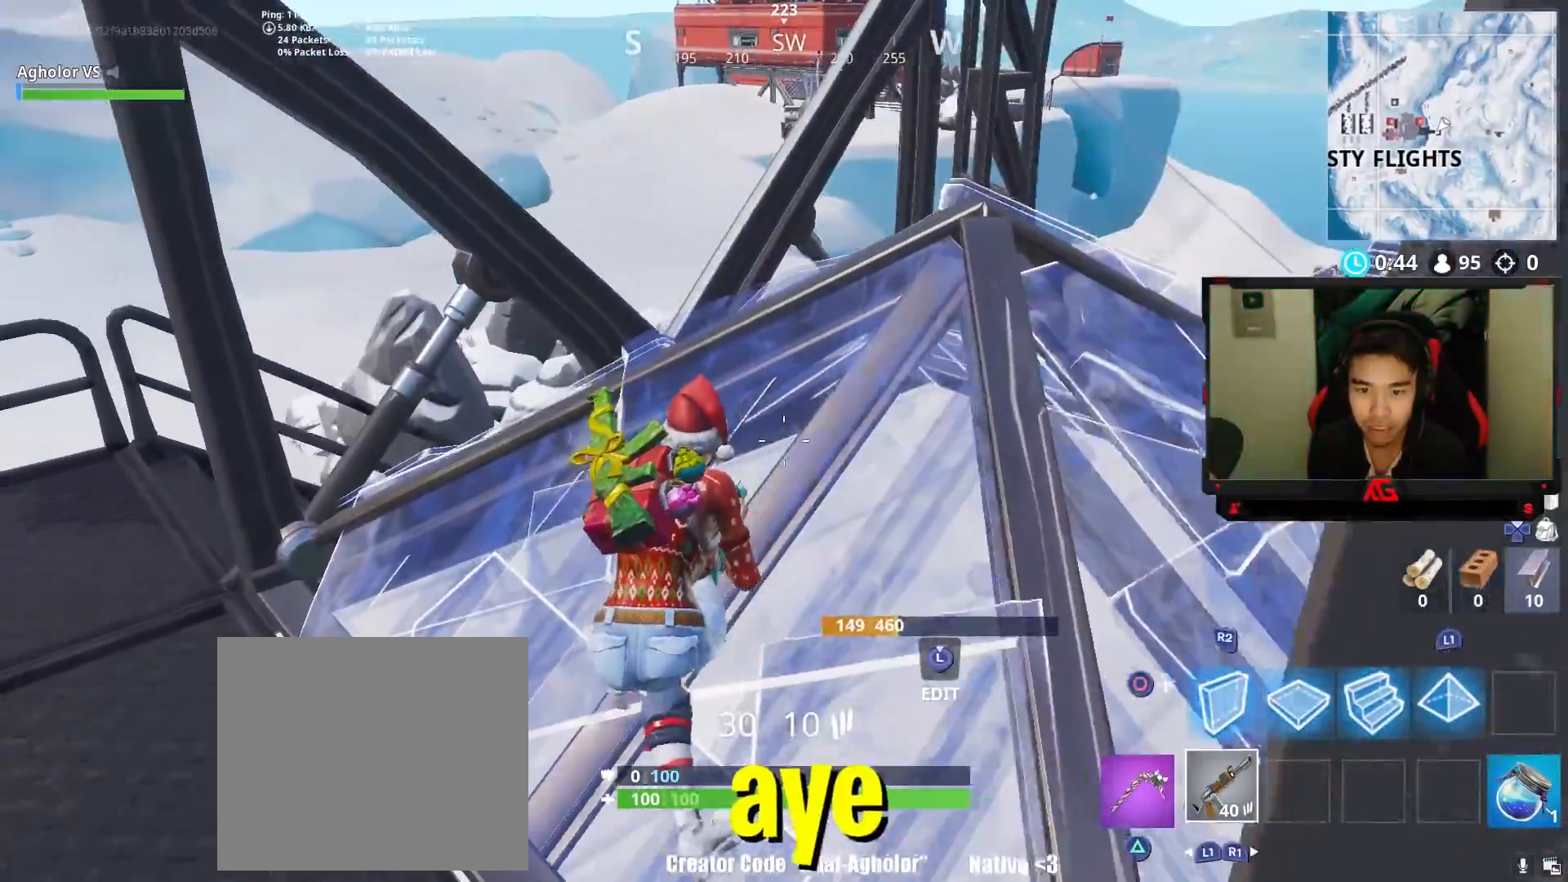
{"buttons": [], "left_stick": "down-right", "right_stick": "up", "events": [[117, "right_stick", "right"], [150, "left_stick", "up-left"], [300, "left_stick", "center"], [317, "right_stick", "up-right"], [450, "left_stick", "down-right"], [467, "right_stick", "up"]]}
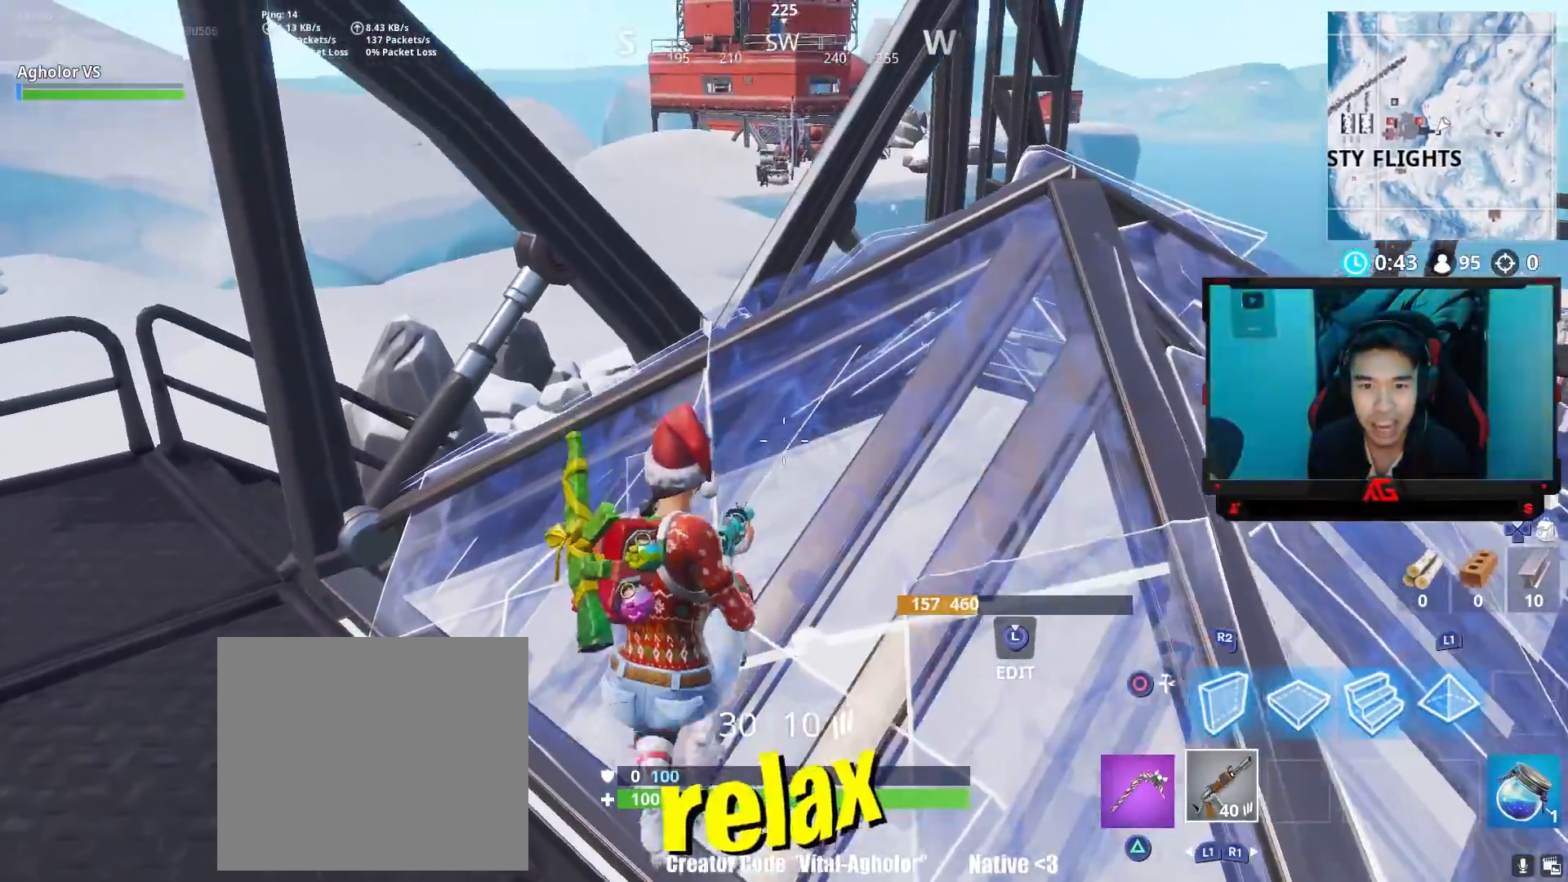
{"buttons": ["L2"], "left_stick": "up-left", "right_stick": "up", "events": [[150, "left_stick", "up"], [250, "left_stick", "up-left"], [500, "L2", "down"]]}
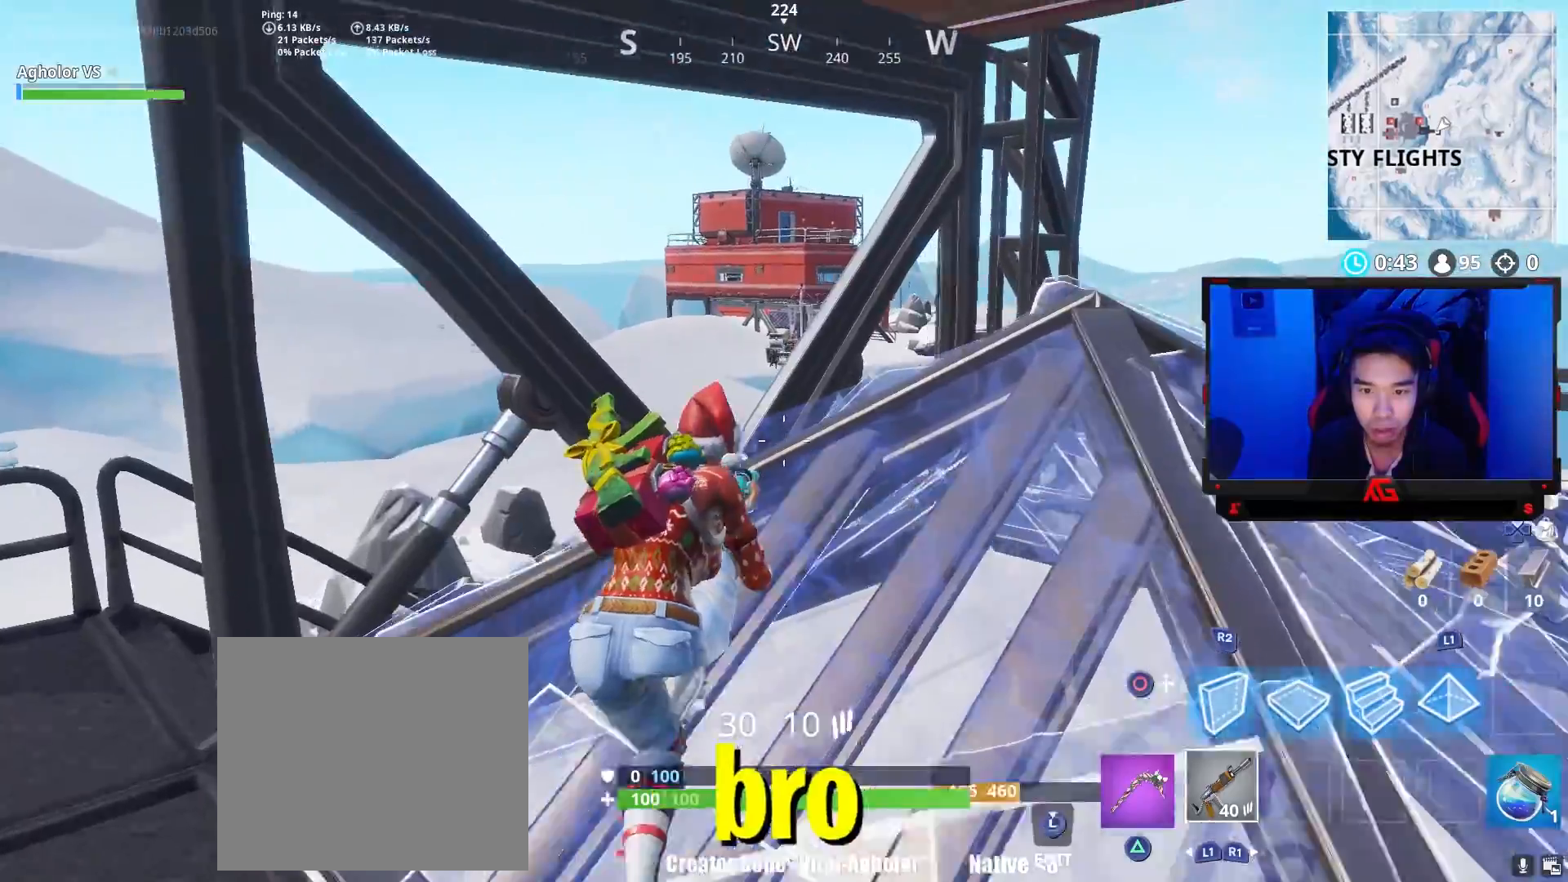
{"buttons": ["L2"], "left_stick": "center", "right_stick": "center", "events": [[233, "left_stick", "up"], [450, "left_stick", "center"], [483, "right_stick", "center"]]}
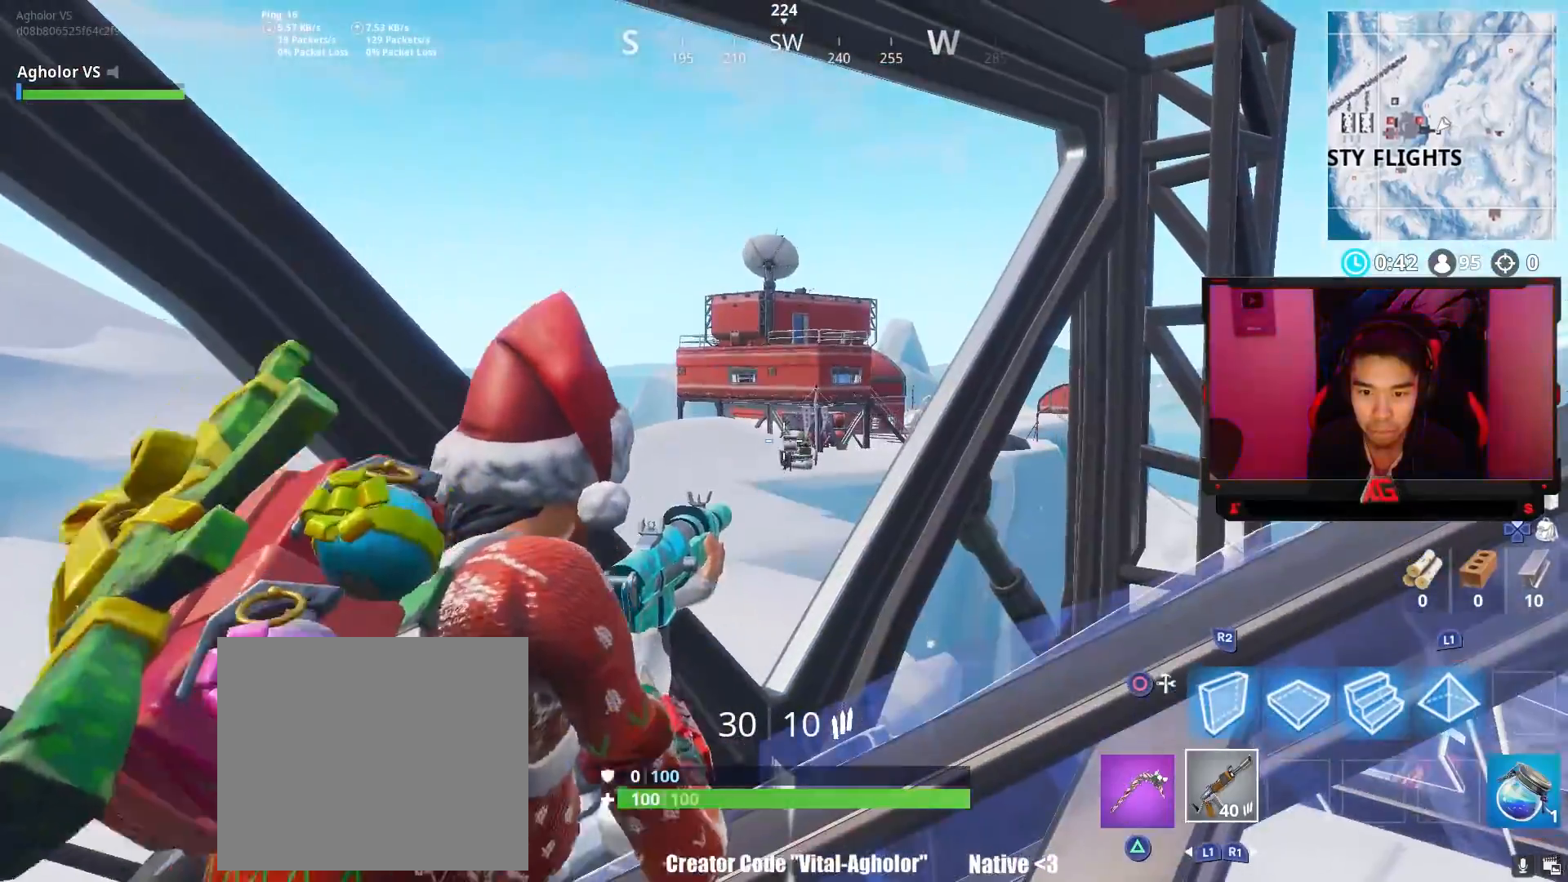
{"buttons": ["L2", "R2"], "left_stick": "left", "right_stick": "center", "events": [[50, "right_stick", "down"], [217, "left_stick", "down-right"], [383, "right_stick", "center"], [417, "left_stick", "left"], [467, "R2", "down"]]}
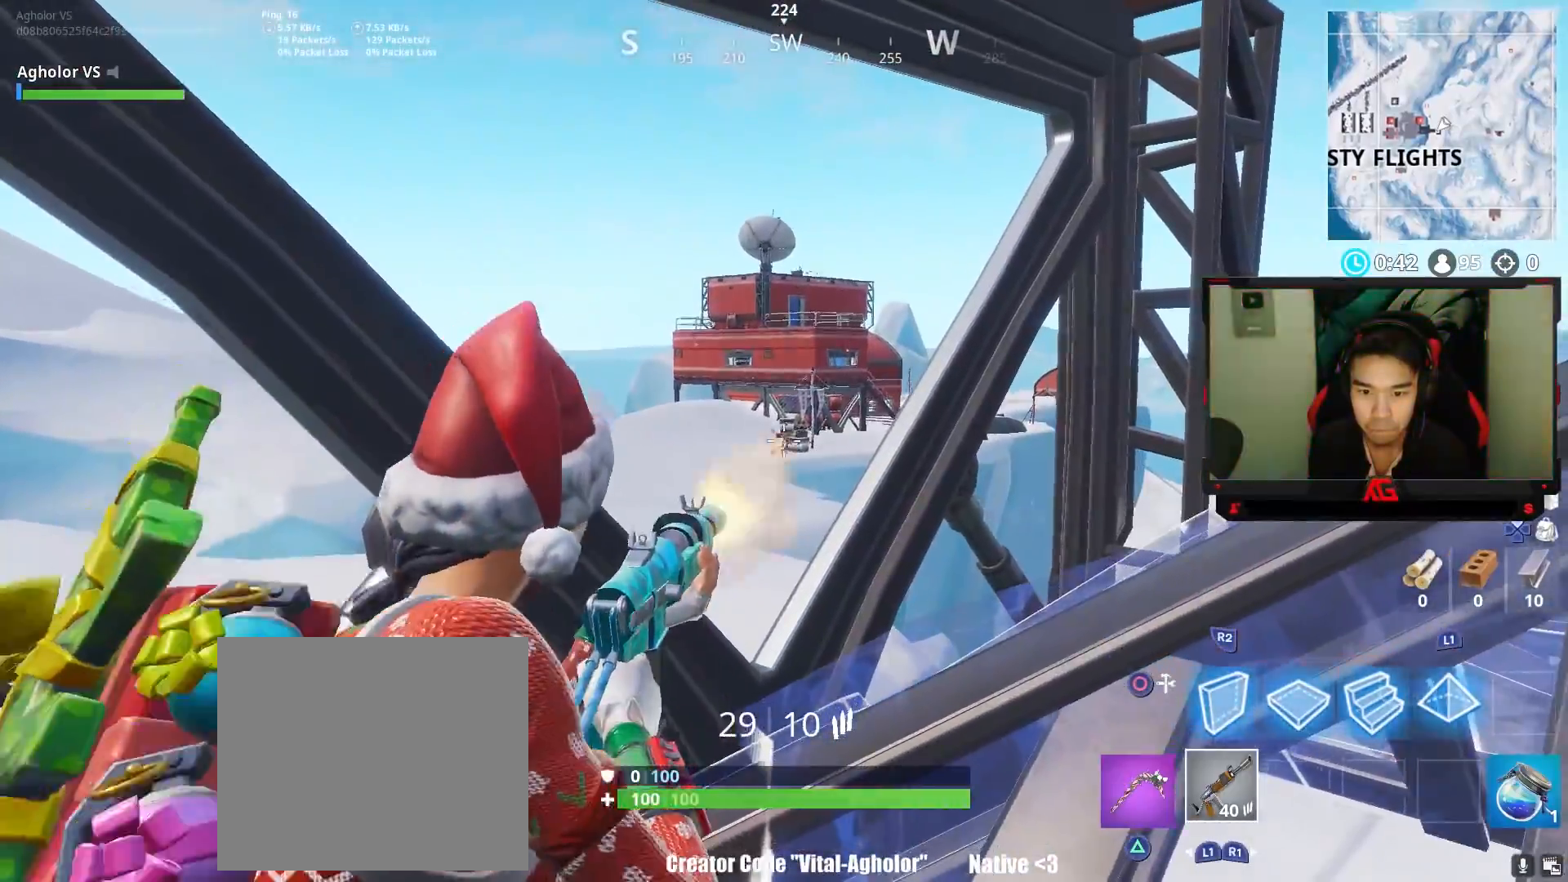
{"buttons": ["L2"], "left_stick": "up-right", "right_stick": "center"}
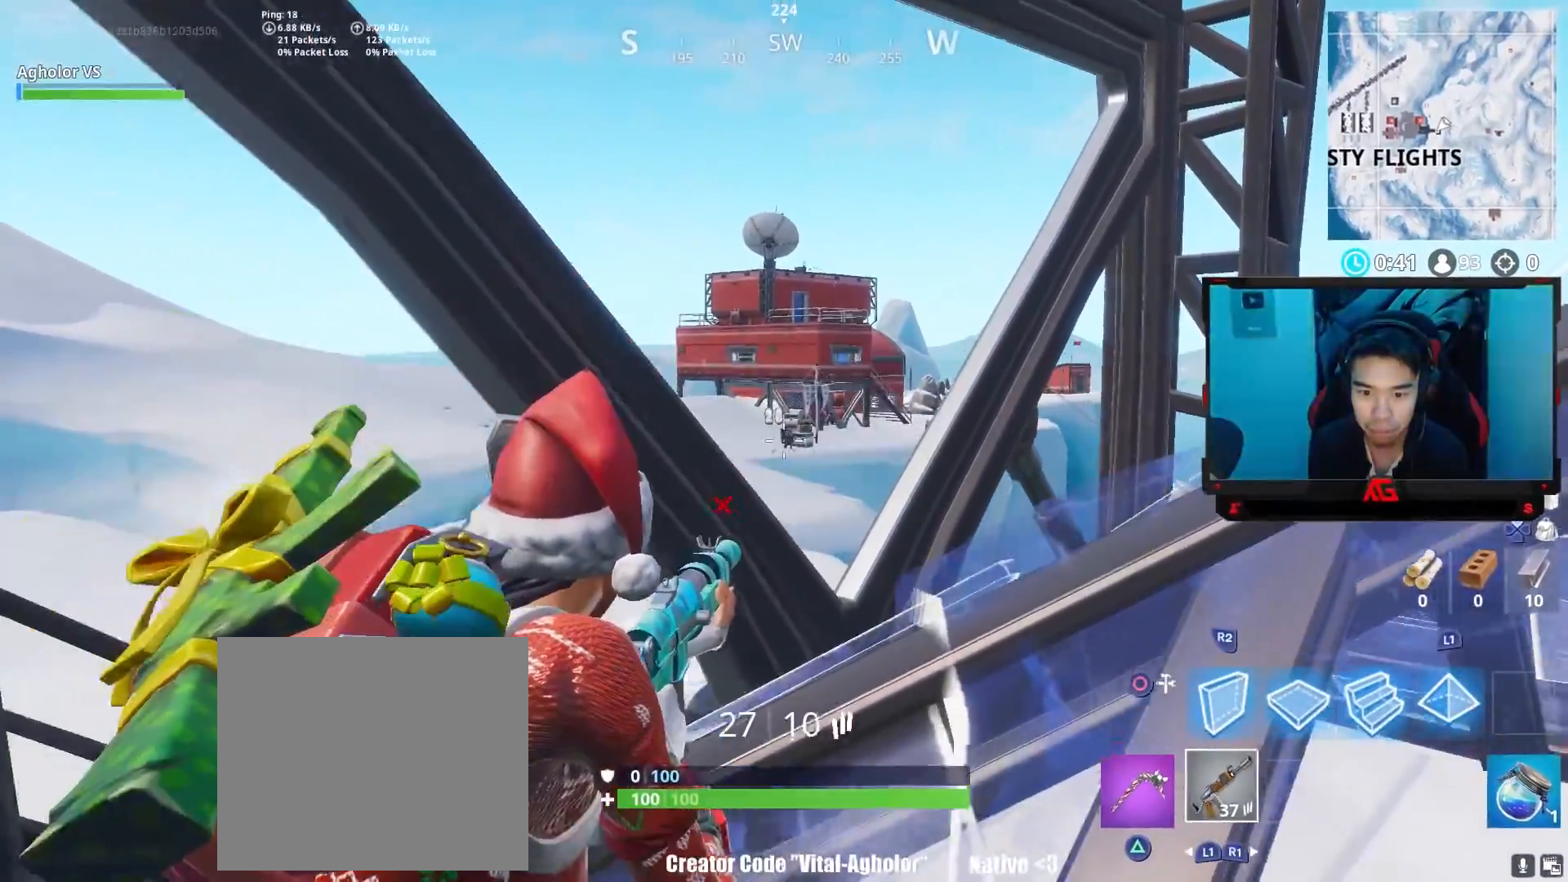
{"buttons": ["L2", "R2"], "left_stick": "center", "right_stick": "center", "events": [[250, "left_stick", "center"], [283, "R2", "down"], [383, "R2", "up"], [500, "R2", "down"]]}
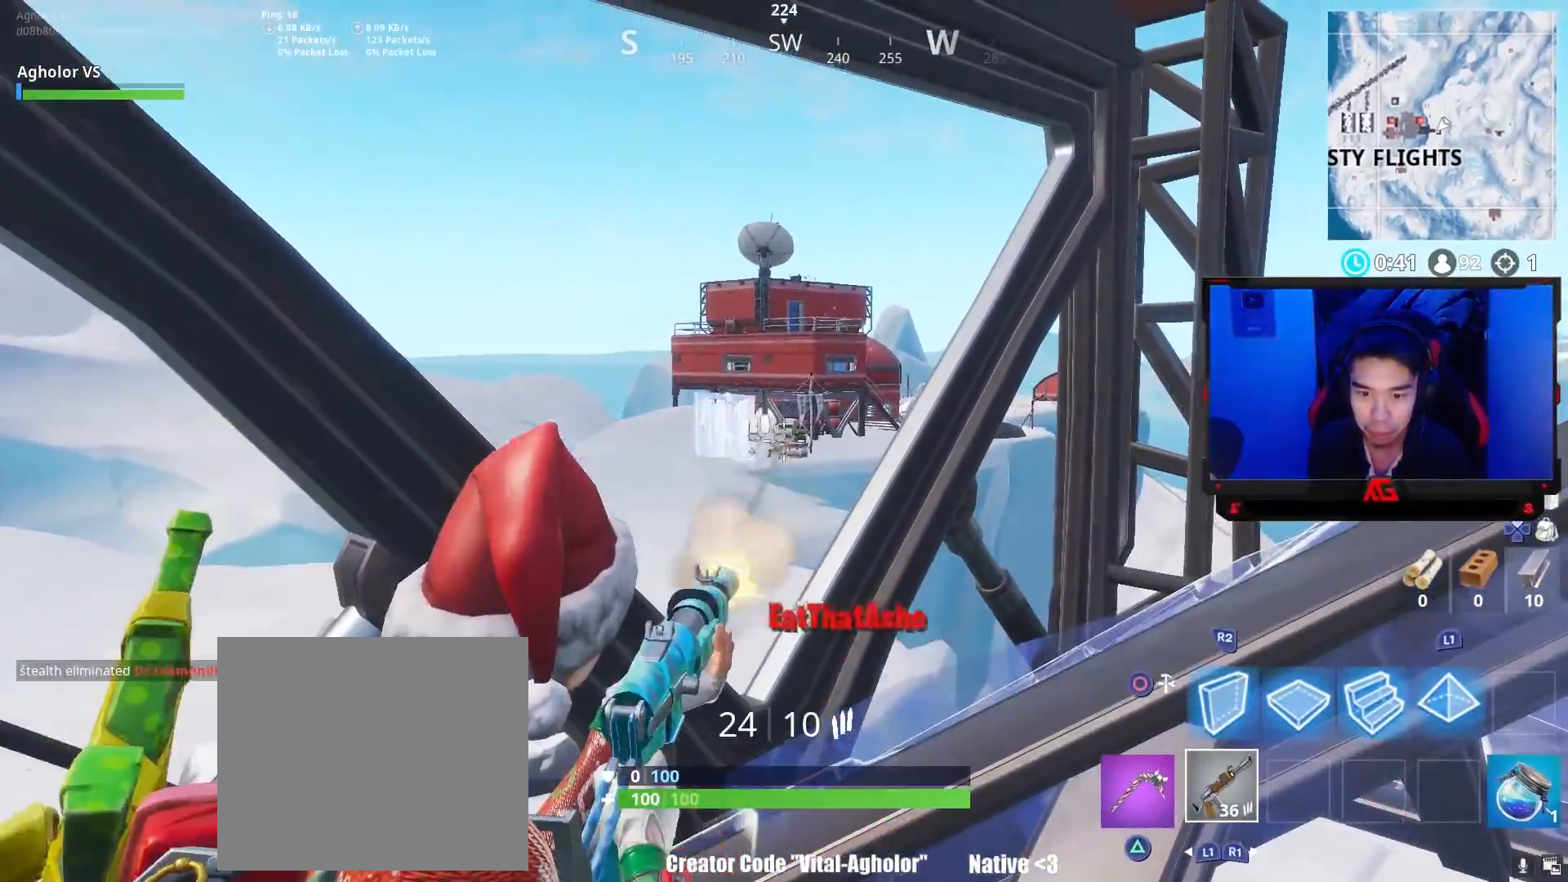
{"buttons": [], "left_stick": "down-right", "right_stick": "center"}
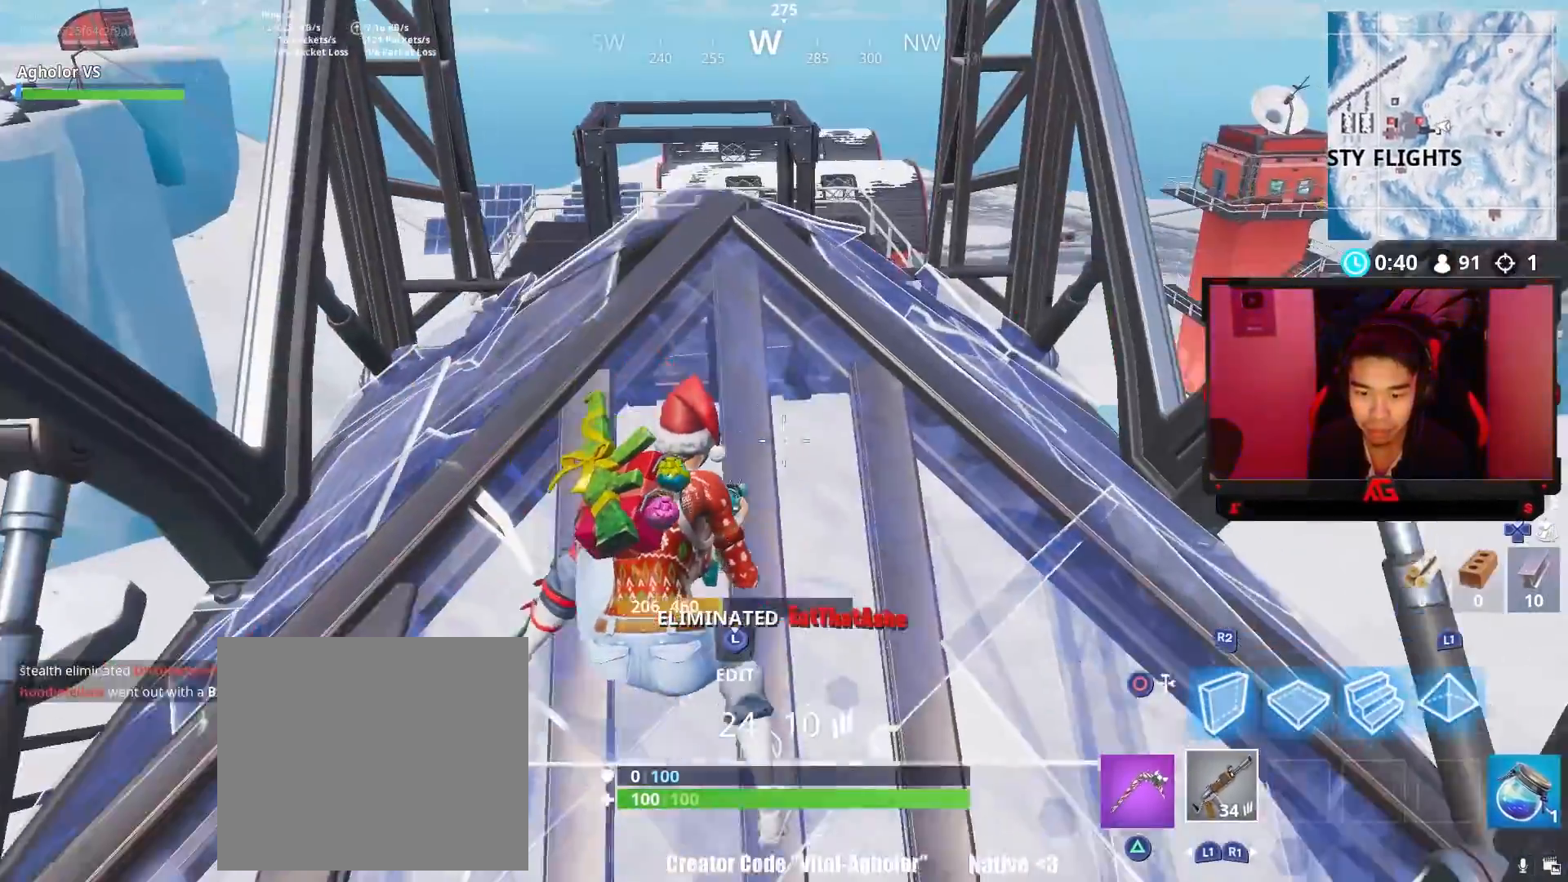
{"buttons": [], "left_stick": "down", "right_stick": "center", "events": [[50, "left_stick", "right"], [150, "right_stick", "left"], [300, "L1", "down"], [317, "right_stick", "center"], [400, "L1", "up"], [450, "left_stick", "down"]]}
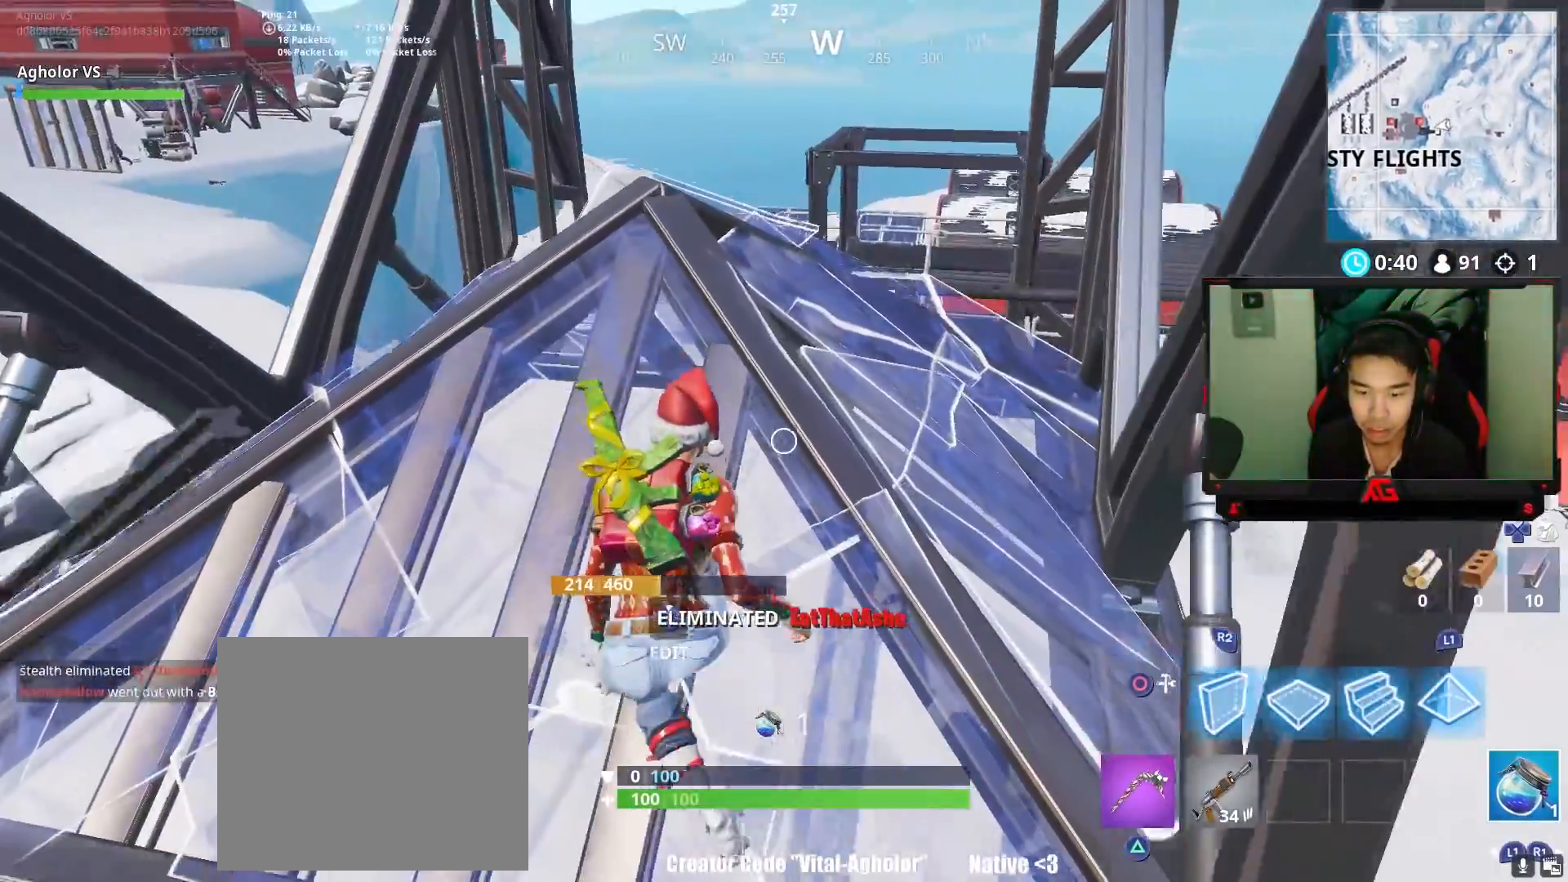
{"buttons": ["R2"], "left_stick": "center", "right_stick": "right", "events": [[67, "R2", "down"], [67, "left_stick", "center"], [67, "right_stick", "up-right"], [167, "R2", "up"], [167, "right_stick", "center"], [217, "R2", "down"], [250, "right_stick", "right"], [333, "R2", "up"], [417, "R2", "down"]]}
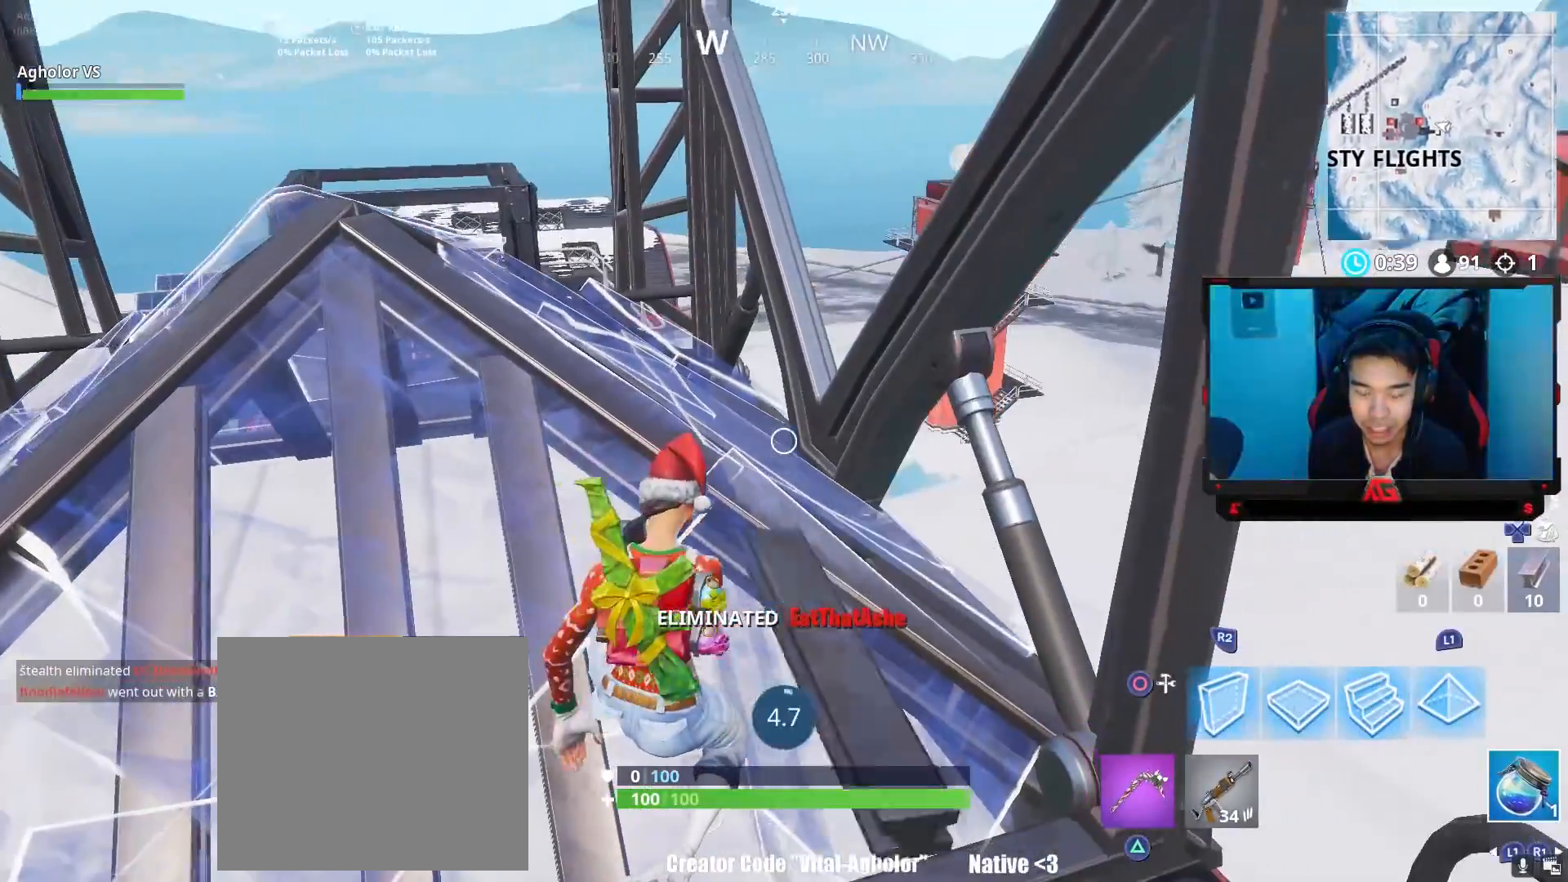
{"buttons": [], "left_stick": "center", "right_stick": "center", "events": [[17, "R2", "up"], [83, "right_stick", "center"]]}